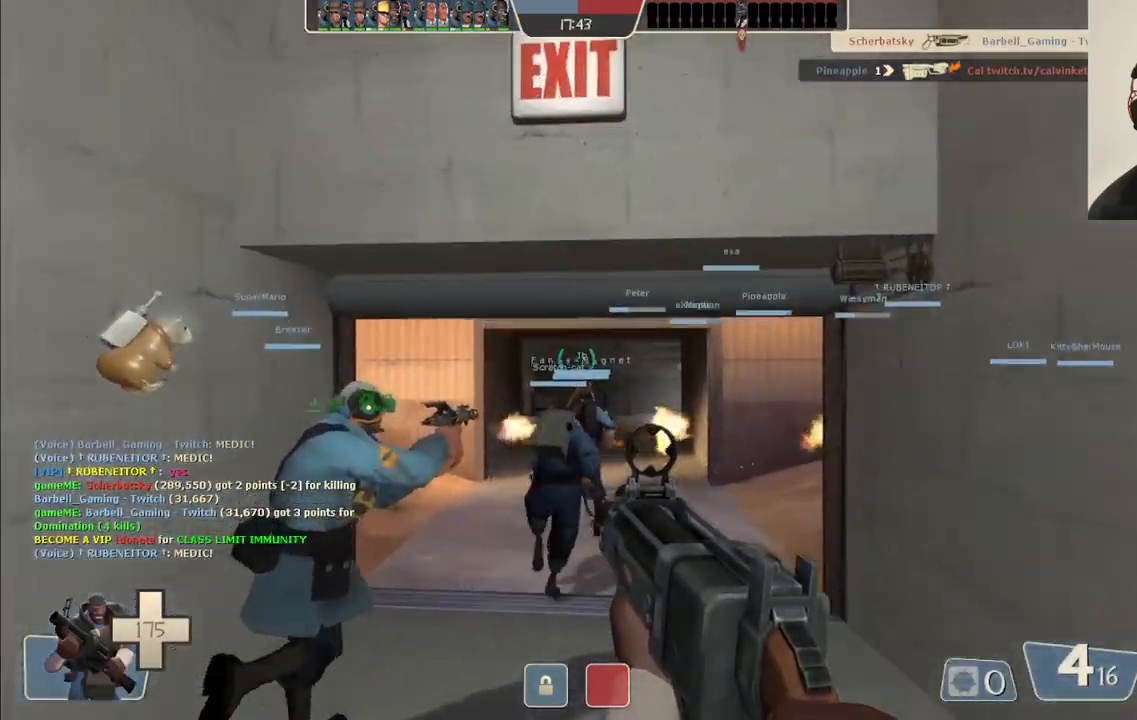
Gameplay with a controller (PlayStation layout); each line is a JSON object with the inputs held at the frame after it. "events" lists button and stick changes between this image and that frame as [ms after this image, input, new state], when the widget could be followed in between.
{"buttons": [], "left_stick": "up", "right_stick": "center", "events": [[133, "SQUARE", "up"], [200, "SQUARE", "down"], [300, "SQUARE", "up"]]}
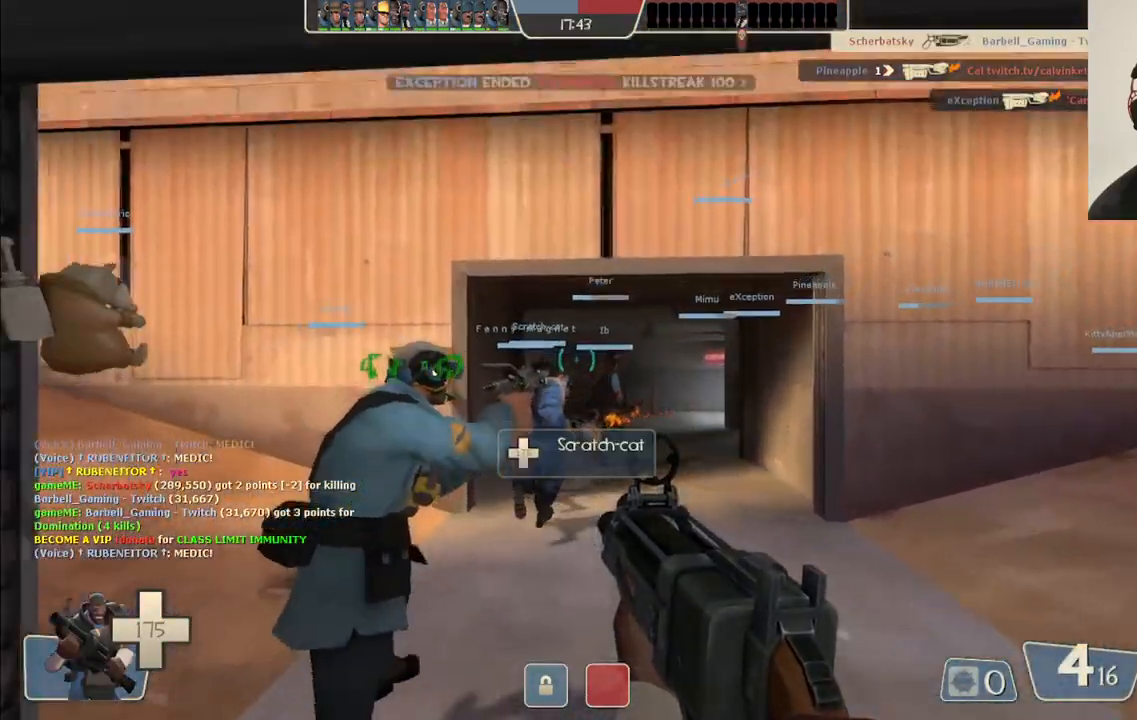
{"buttons": [], "left_stick": "up", "right_stick": "center", "events": [[33, "right_stick", "right"], [117, "right_stick", "center"], [233, "SQUARE", "down"], [300, "SQUARE", "up"], [367, "SQUARE", "down"], [450, "SQUARE", "up"]]}
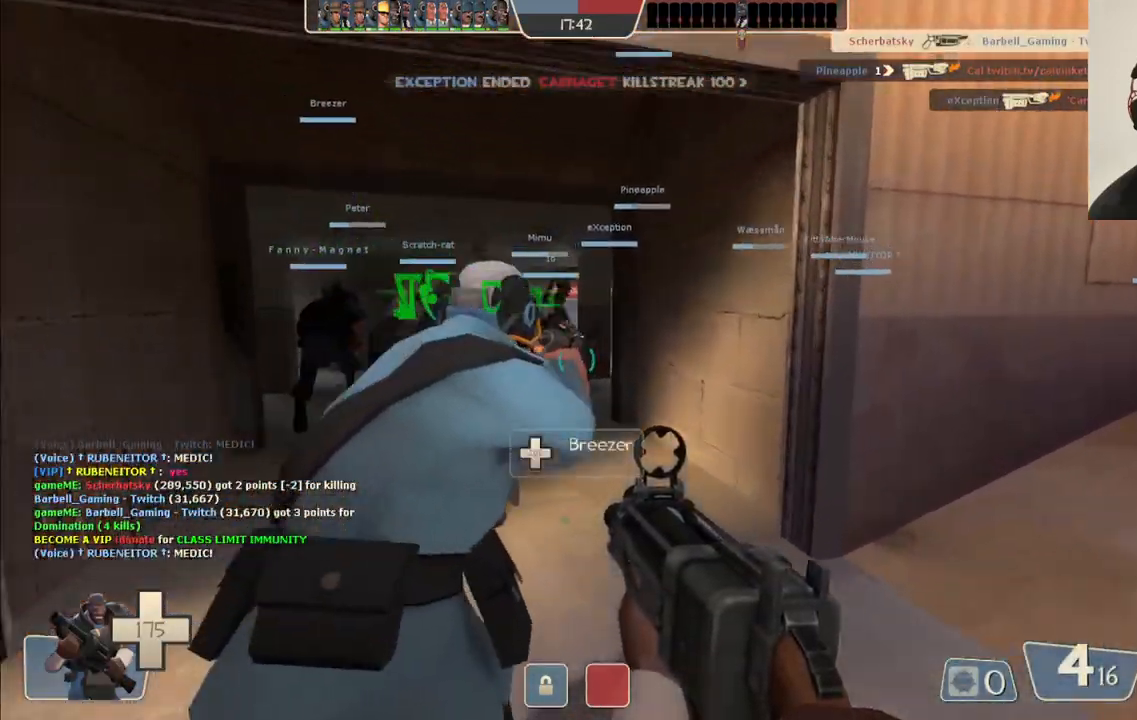
{"buttons": [], "left_stick": "up", "right_stick": "center", "events": [[17, "SQUARE", "down"], [67, "SQUARE", "up"], [167, "SQUARE", "down"], [233, "SQUARE", "up"]]}
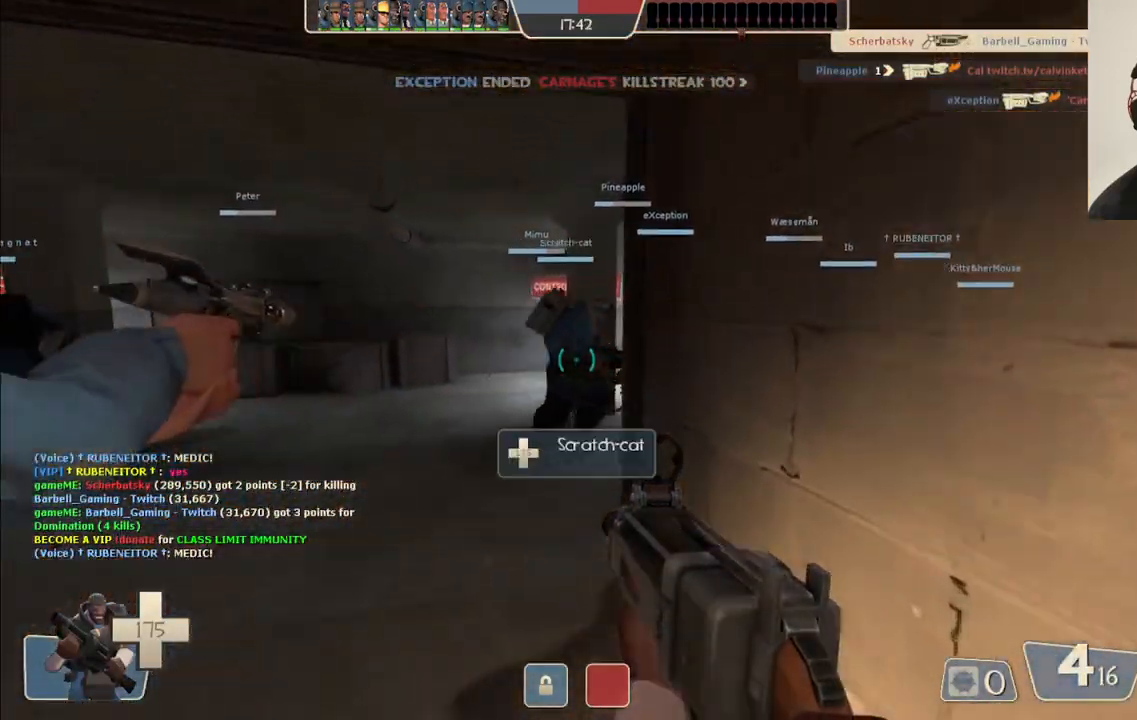
{"buttons": [], "left_stick": "up", "right_stick": "right", "events": [[500, "right_stick", "right"]]}
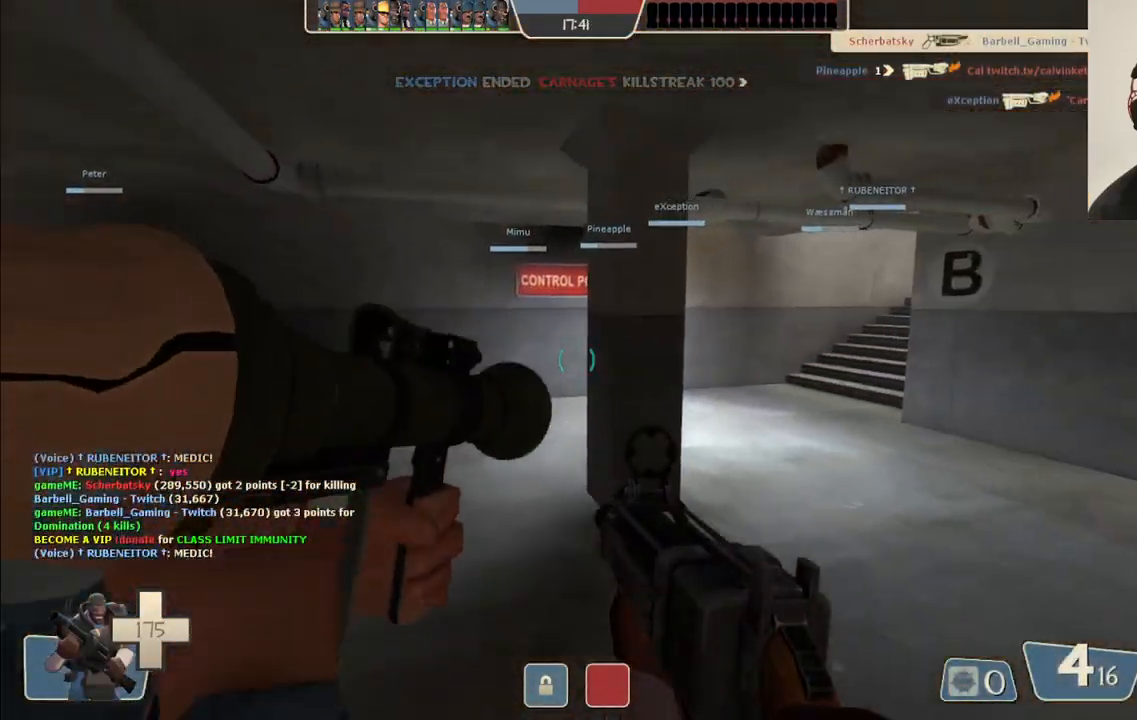
{"buttons": [], "left_stick": "up-right", "right_stick": "center", "events": [[117, "right_stick", "center"], [233, "SQUARE", "down"], [317, "SQUARE", "up"], [367, "SQUARE", "down"], [433, "left_stick", "up-right"], [467, "SQUARE", "up"]]}
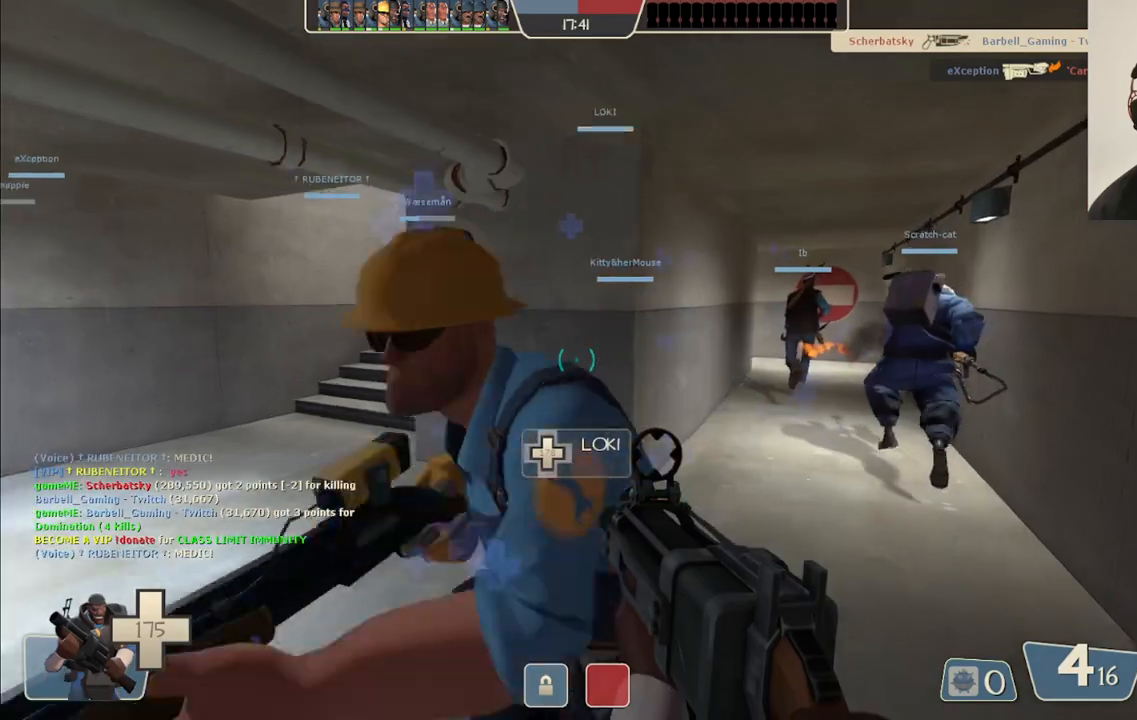
{"buttons": ["SQUARE"], "left_stick": "up-right", "right_stick": "center", "events": [[50, "SQUARE", "down"], [117, "SQUARE", "up"], [333, "right_stick", "right"], [383, "right_stick", "center"], [467, "SQUARE", "down"]]}
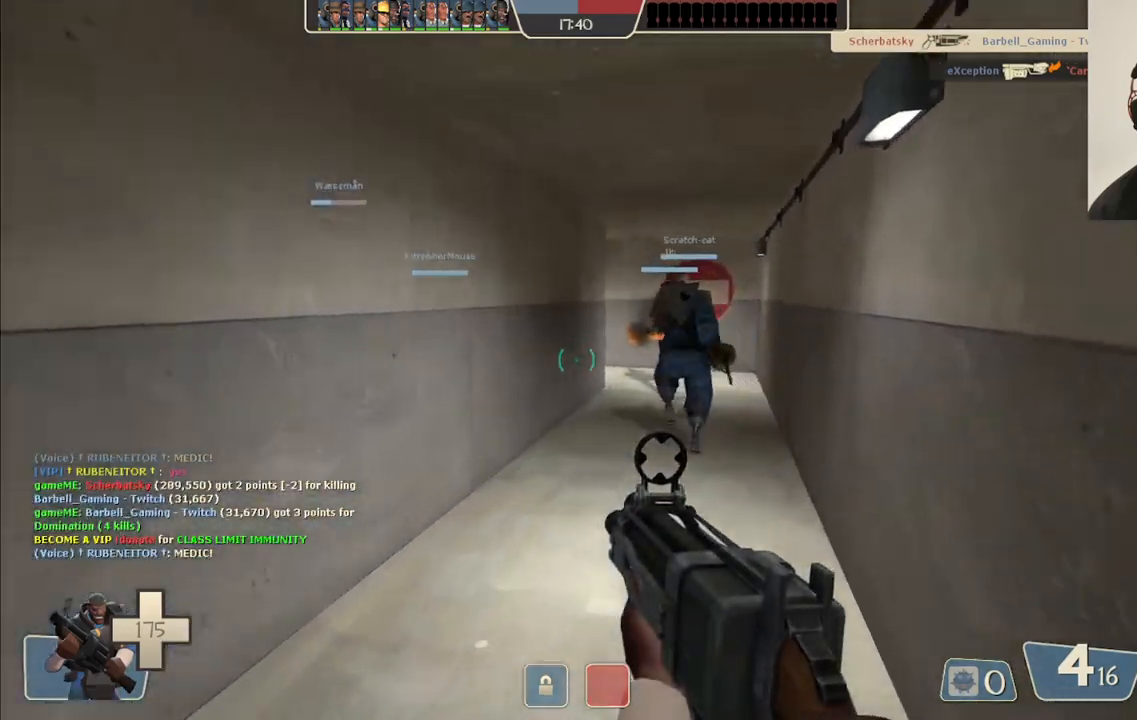
{"buttons": [], "left_stick": "up", "right_stick": "center", "events": [[50, "SQUARE", "up"], [100, "left_stick", "up"], [117, "SQUARE", "down"], [217, "SQUARE", "up"], [283, "SQUARE", "down"], [383, "SQUARE", "up"]]}
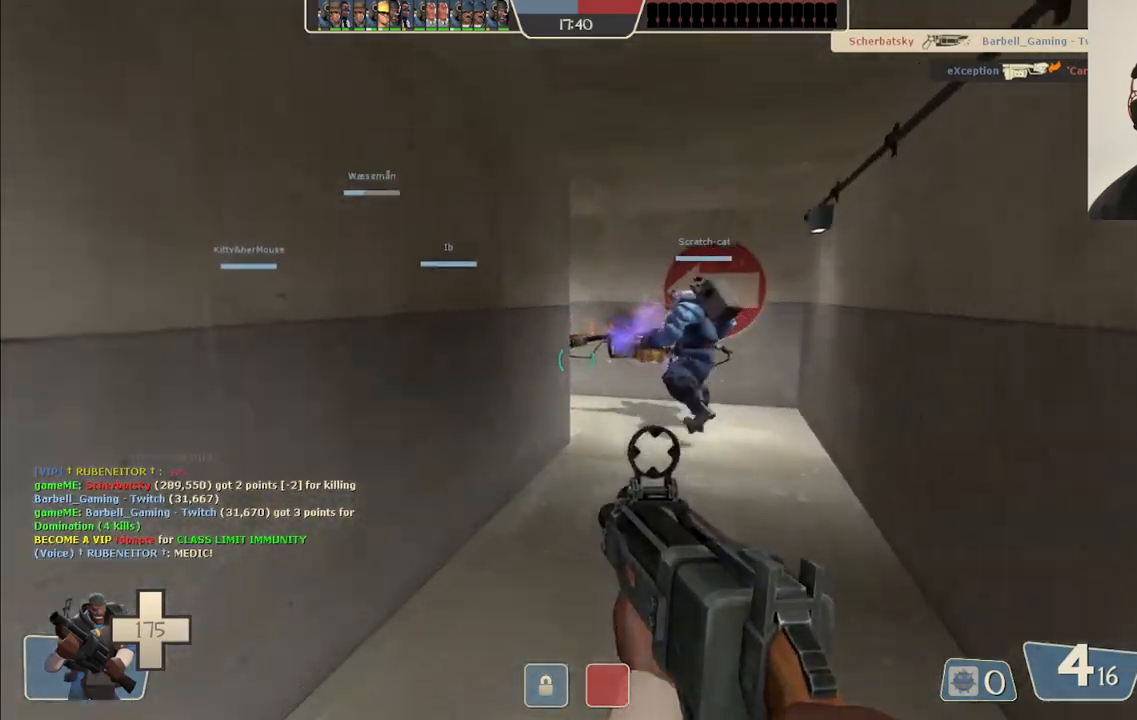
{"buttons": [], "left_stick": "up", "right_stick": "left", "events": [[483, "right_stick", "left"]]}
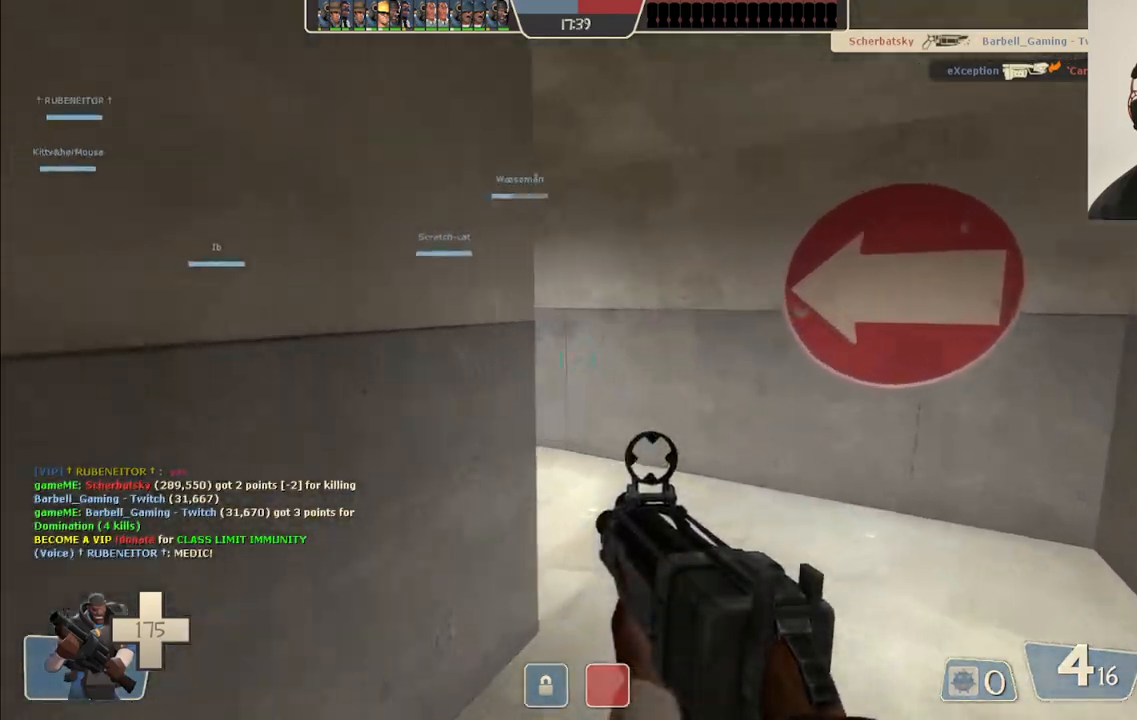
{"buttons": ["SQUARE"], "left_stick": "up", "right_stick": "center", "events": [[67, "right_stick", "center"], [200, "right_stick", "left"], [317, "right_stick", "center"], [433, "SQUARE", "down"]]}
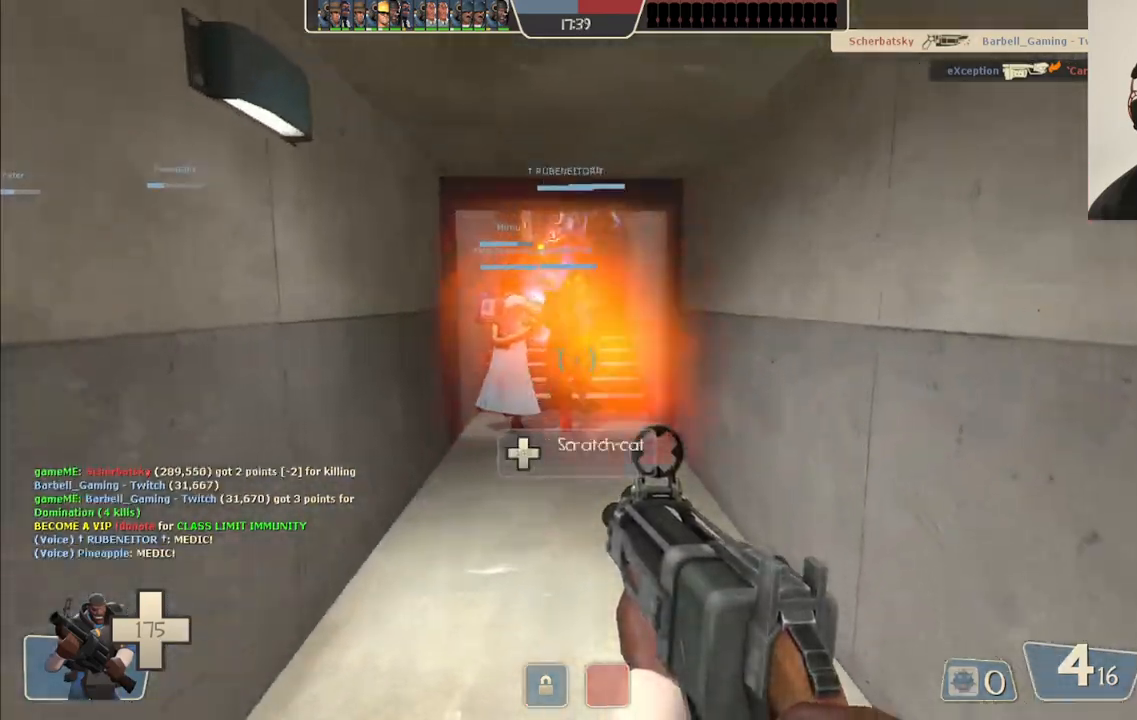
{"buttons": [], "left_stick": "up", "right_stick": "center", "events": [[17, "SQUARE", "up"], [67, "SQUARE", "down"], [183, "SQUARE", "up"]]}
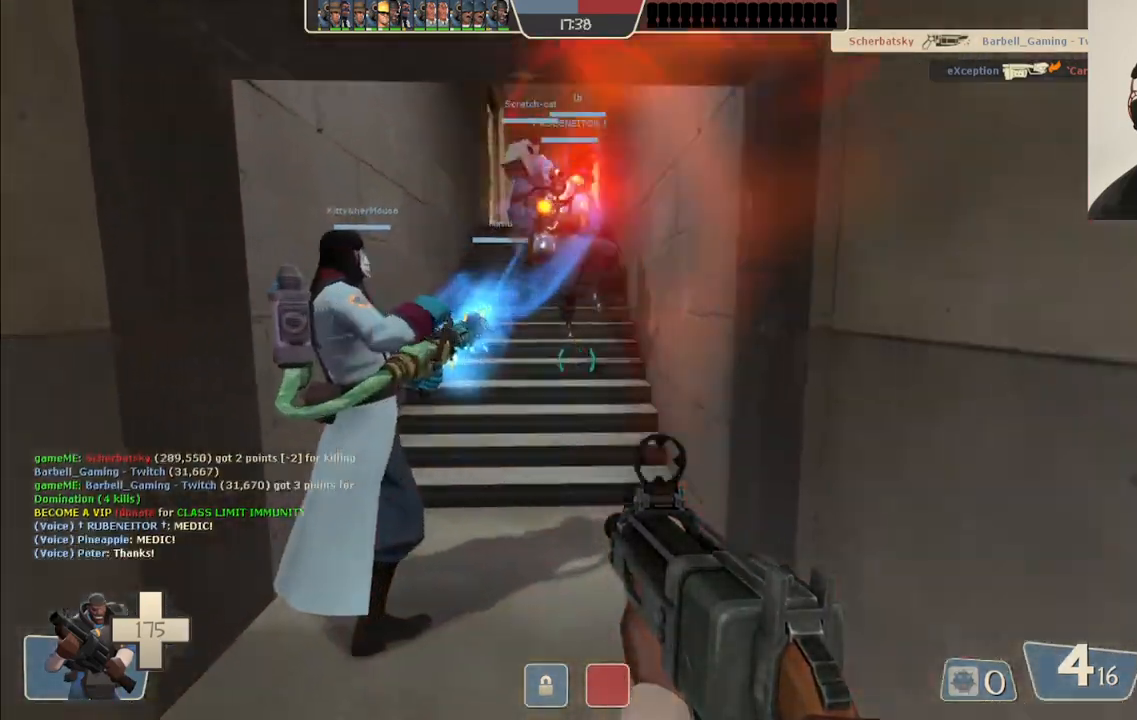
{"buttons": [], "left_stick": "up", "right_stick": "center", "events": [[333, "SQUARE", "down"], [433, "SQUARE", "up"]]}
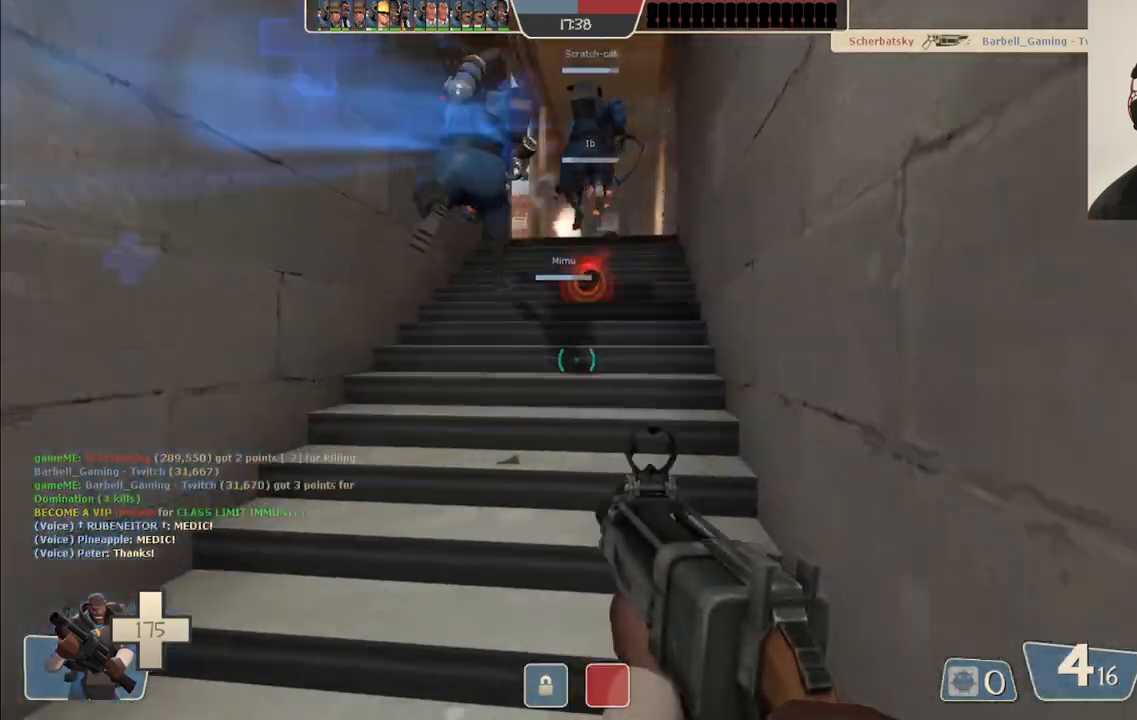
{"buttons": [], "left_stick": "up", "right_stick": "center", "events": []}
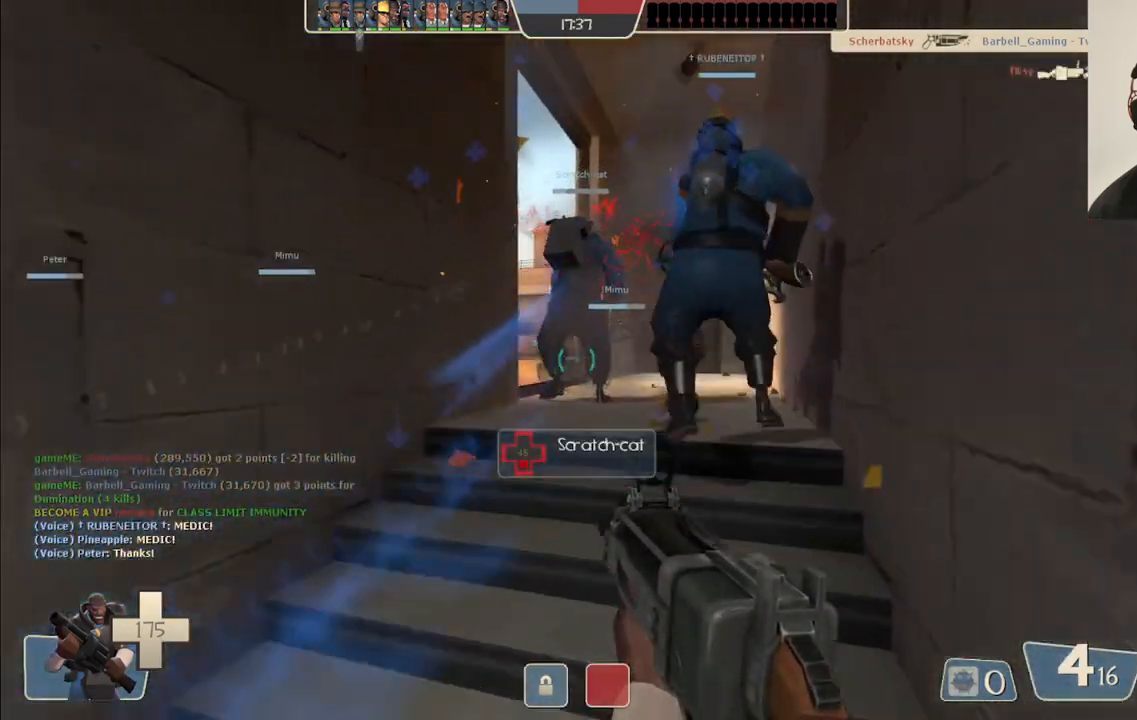
{"buttons": [], "left_stick": "up", "right_stick": "center", "events": []}
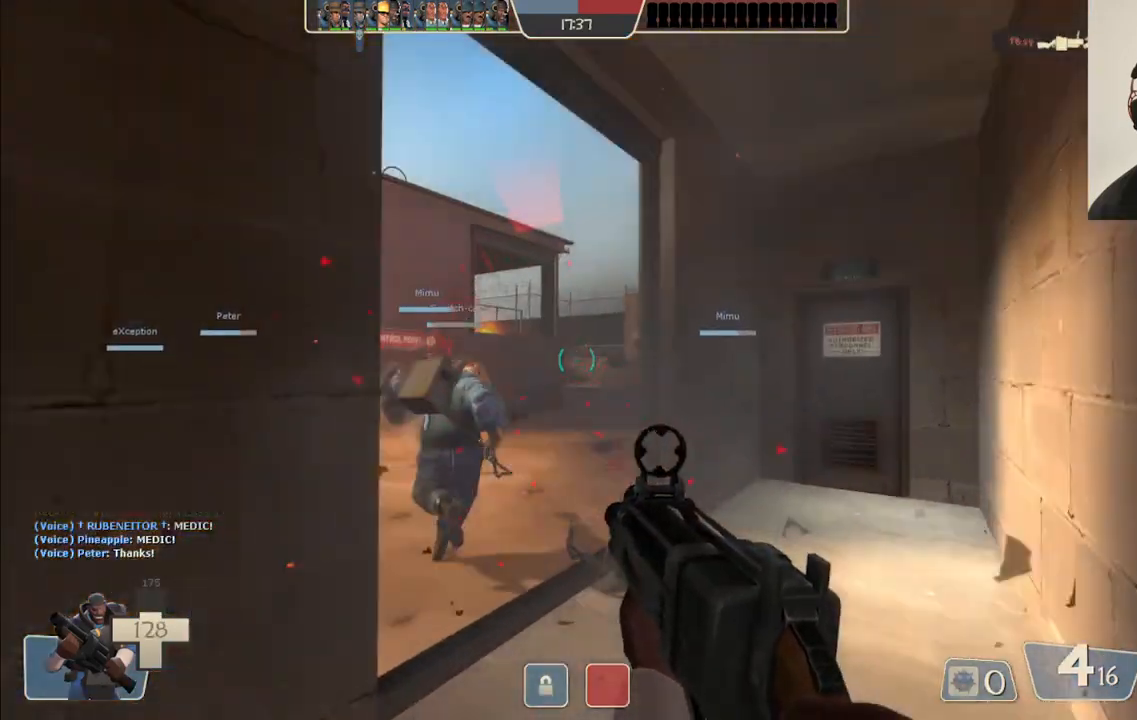
{"buttons": [], "left_stick": "up-left", "right_stick": "center", "events": [[417, "left_stick", "up-left"]]}
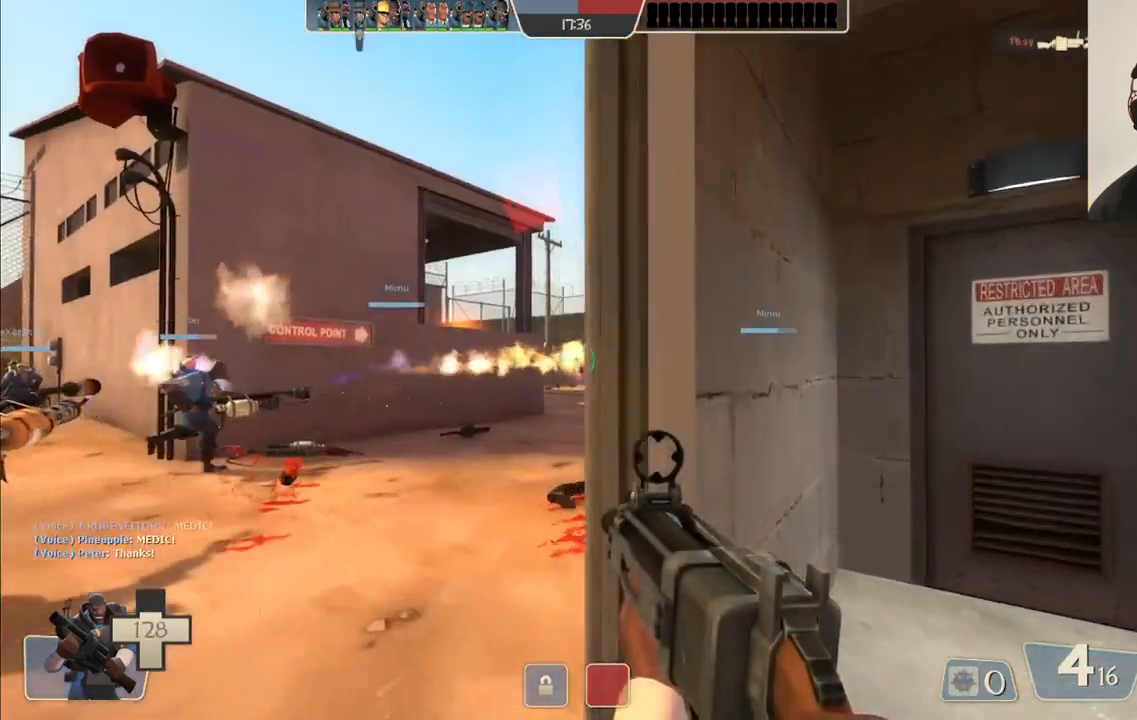
{"buttons": [], "left_stick": "up-right", "right_stick": "center", "events": [[200, "left_stick", "up"], [317, "left_stick", "up-right"]]}
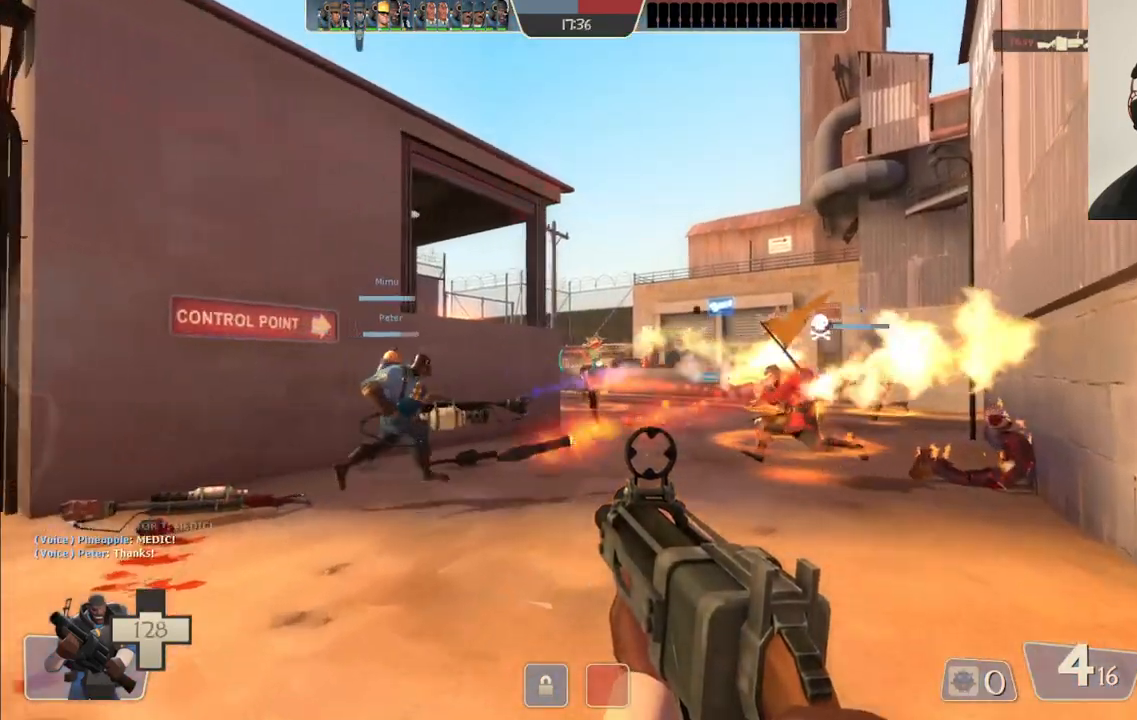
{"buttons": ["R2"], "left_stick": "left", "right_stick": "center", "events": [[100, "R2", "down"], [233, "left_stick", "up-left"], [483, "left_stick", "left"]]}
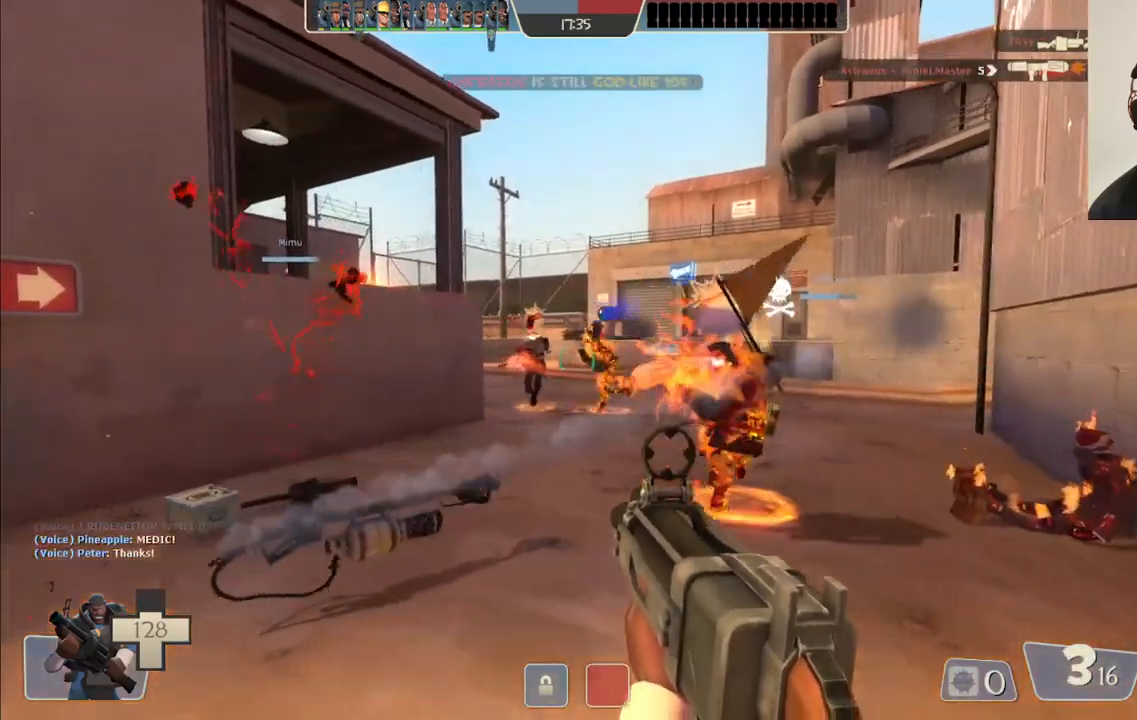
{"buttons": ["R2"], "left_stick": "left", "right_stick": "center", "events": [[33, "right_stick", "right"], [217, "right_stick", "center"]]}
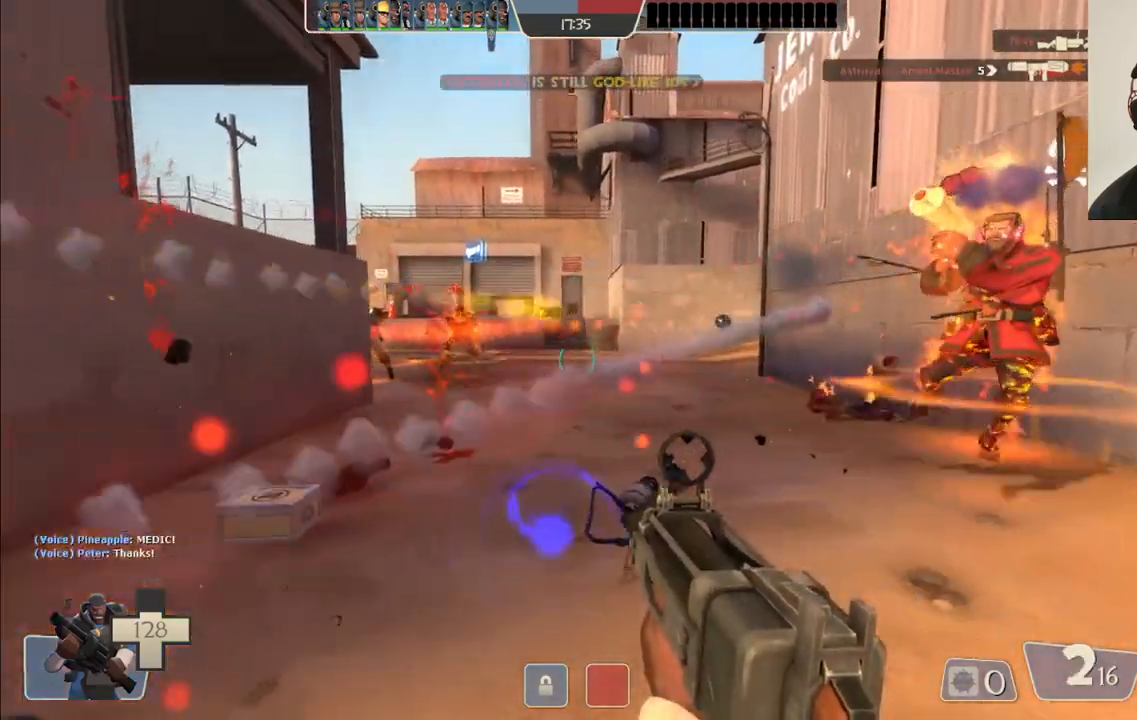
{"buttons": ["R2"], "left_stick": "left", "right_stick": "center", "events": []}
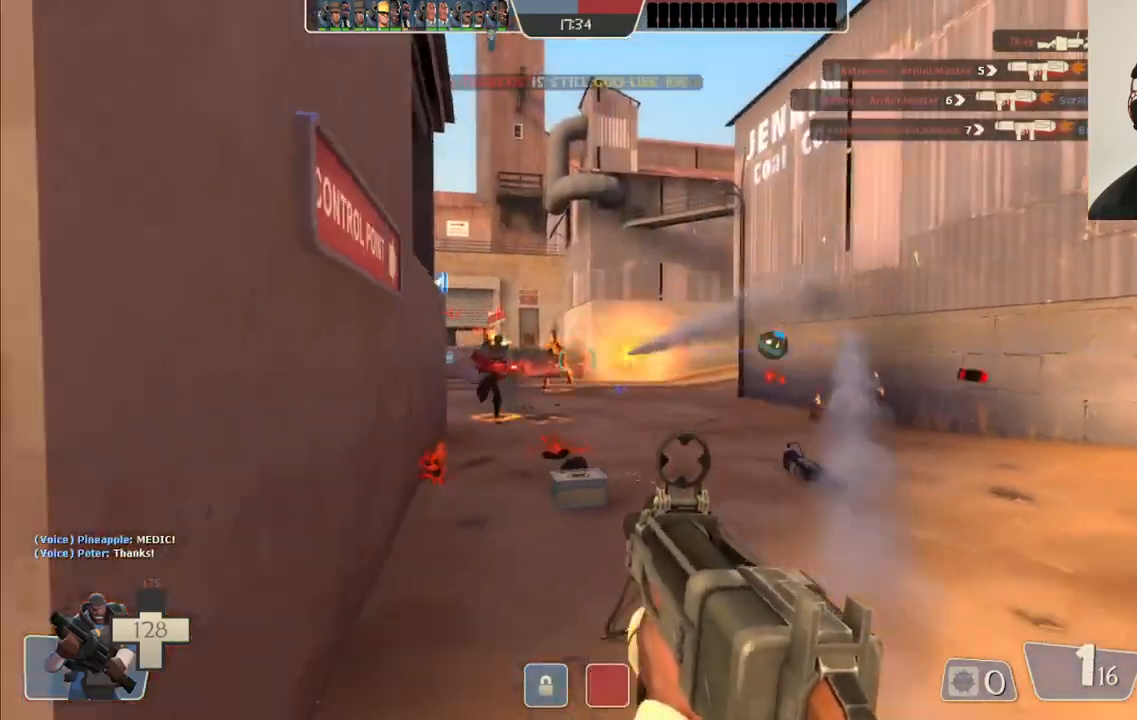
{"buttons": ["SQUARE"], "left_stick": "left", "right_stick": "center", "events": [[133, "R2", "up"], [317, "SQUARE", "down"], [400, "SQUARE", "up"], [467, "SQUARE", "down"]]}
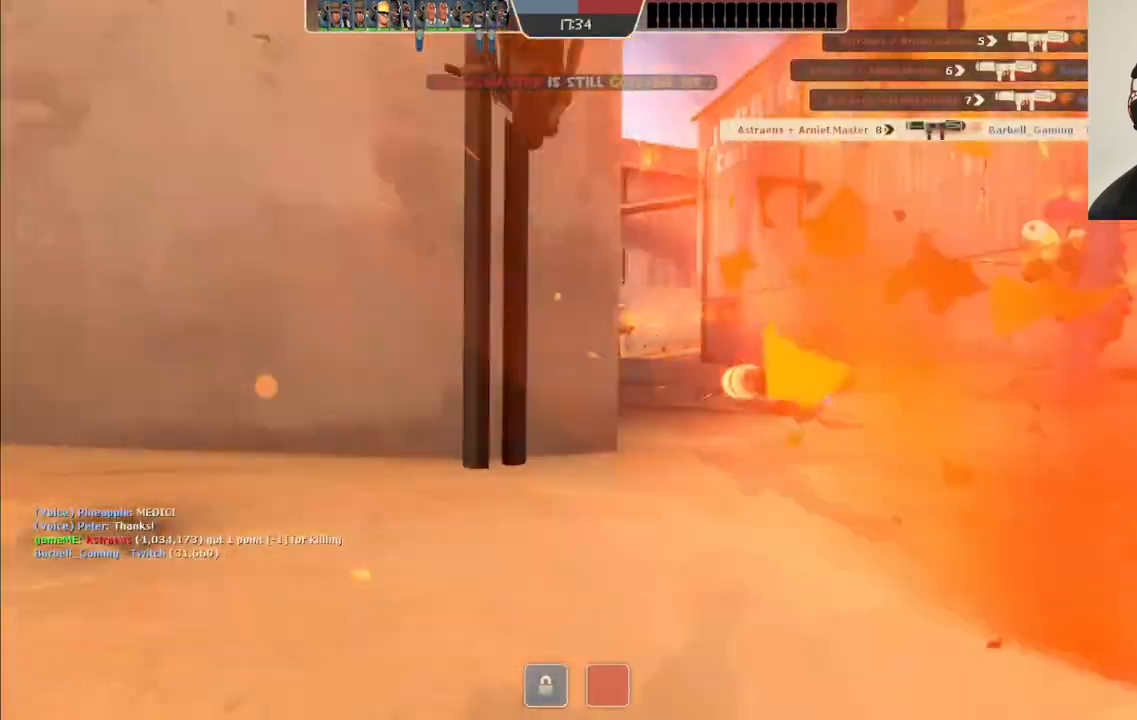
{"buttons": [], "left_stick": "center", "right_stick": "center", "events": [[33, "SQUARE", "up"], [100, "SQUARE", "down"], [217, "SQUARE", "up"], [333, "left_stick", "center"]]}
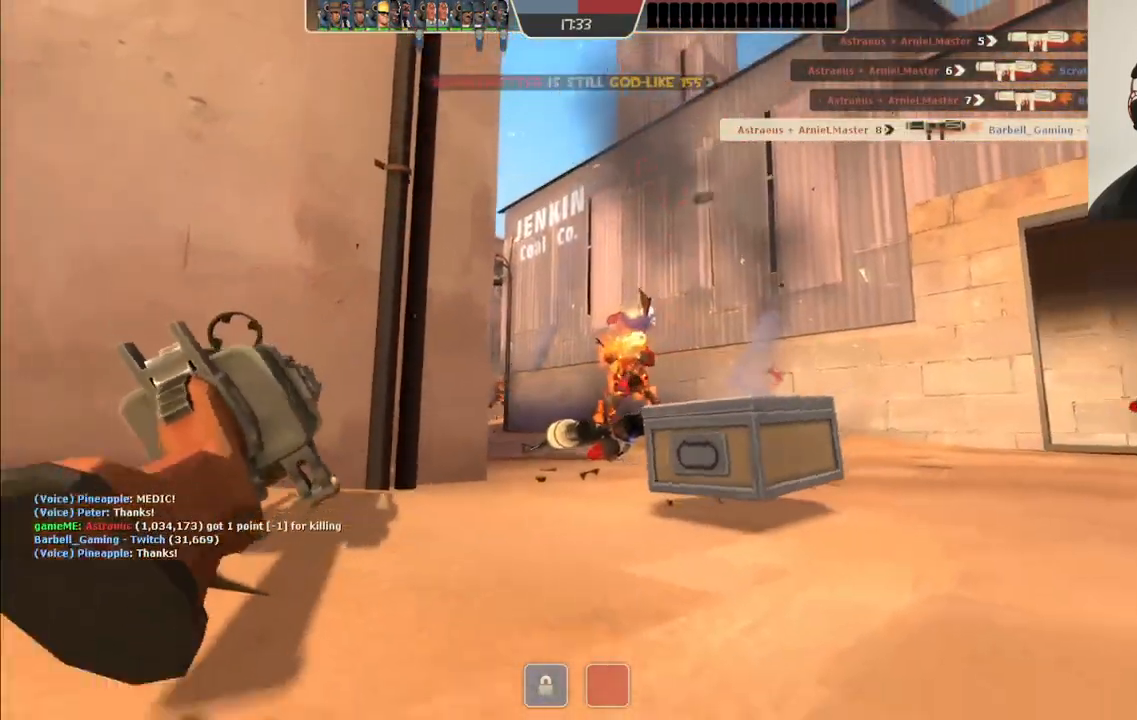
{"buttons": [], "left_stick": "center", "right_stick": "center", "events": []}
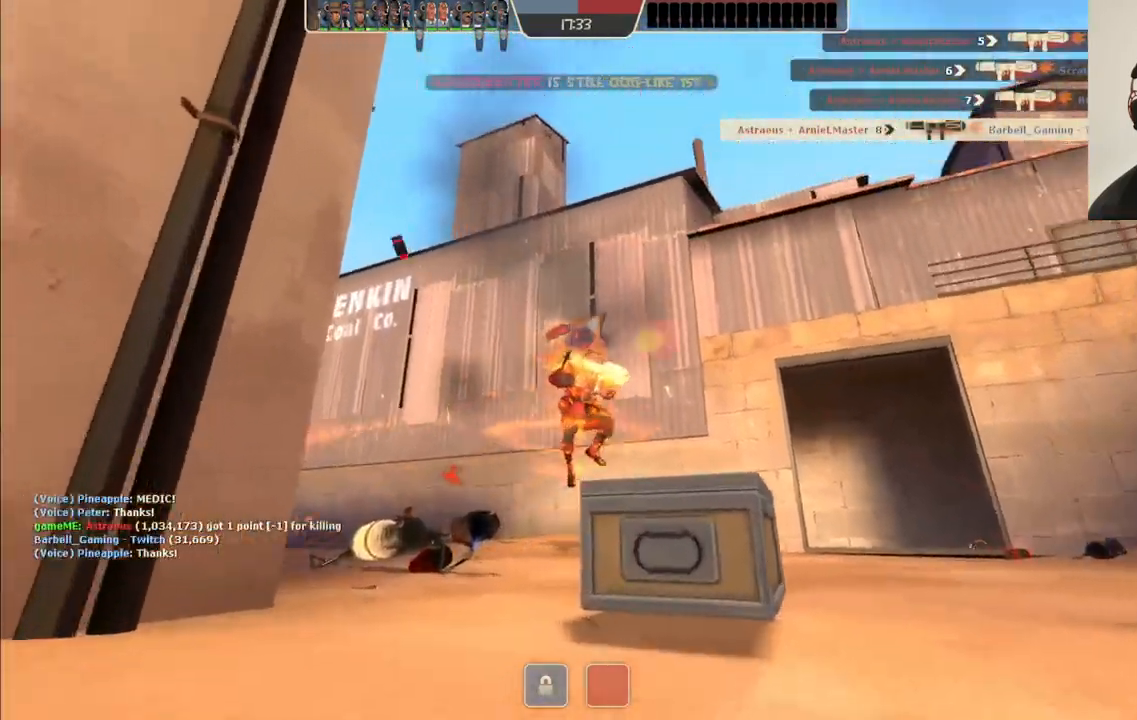
{"buttons": [], "left_stick": "up", "right_stick": "center", "events": [[417, "left_stick", "up"]]}
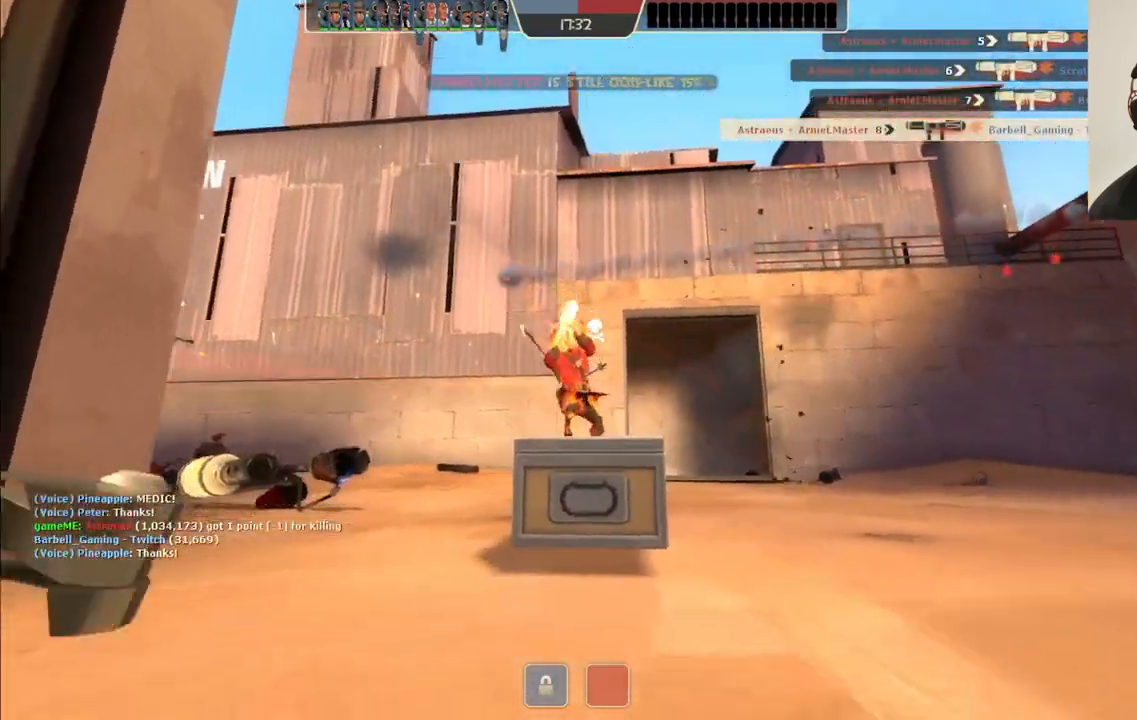
{"buttons": [], "left_stick": "up", "right_stick": "center", "events": []}
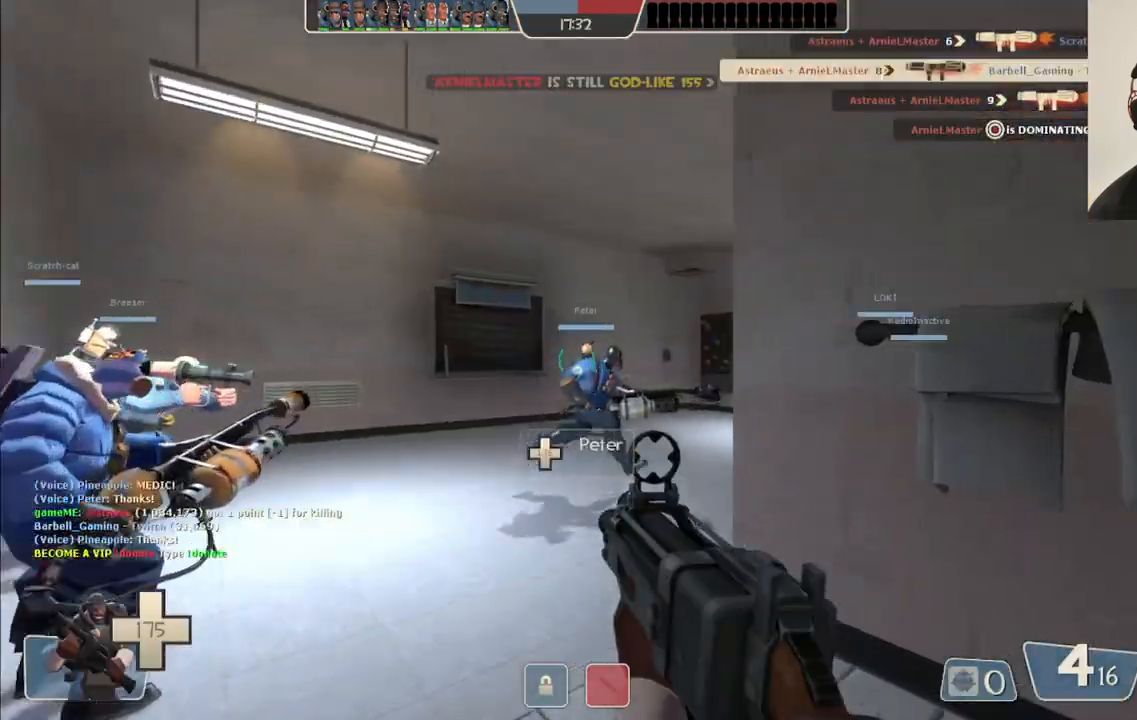
{"buttons": [], "left_stick": "up", "right_stick": "center", "events": []}
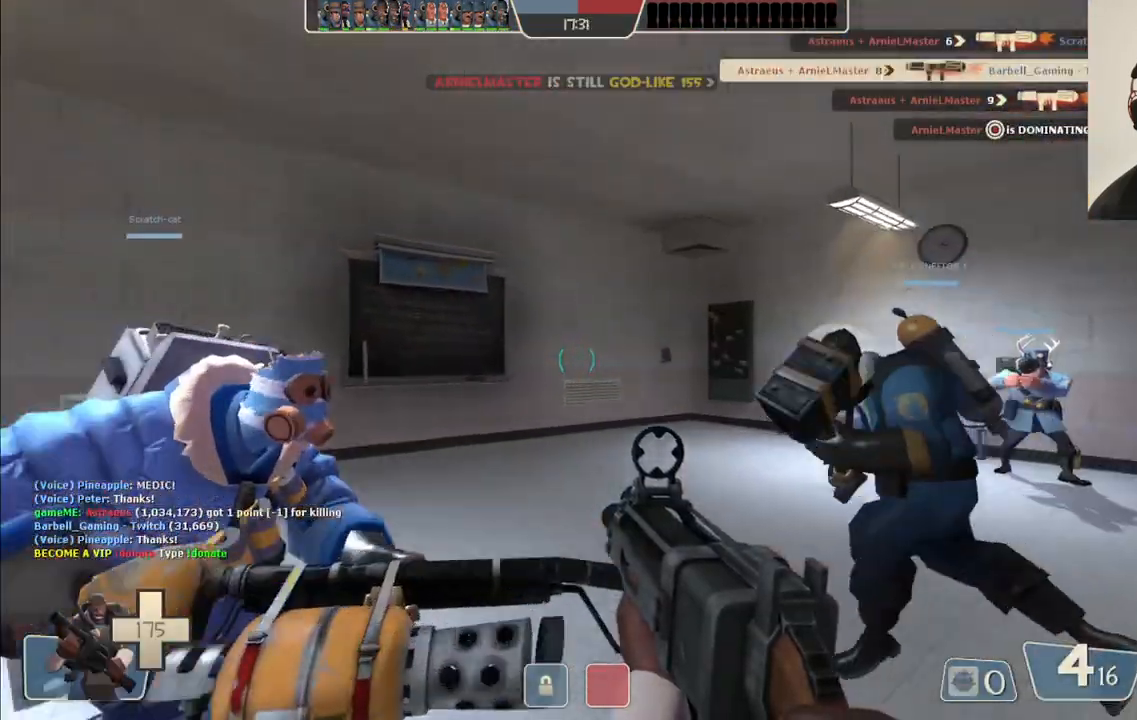
{"buttons": [], "left_stick": "up", "right_stick": "center", "events": [[17, "right_stick", "right"], [200, "right_stick", "center"], [317, "right_stick", "right"], [467, "right_stick", "center"]]}
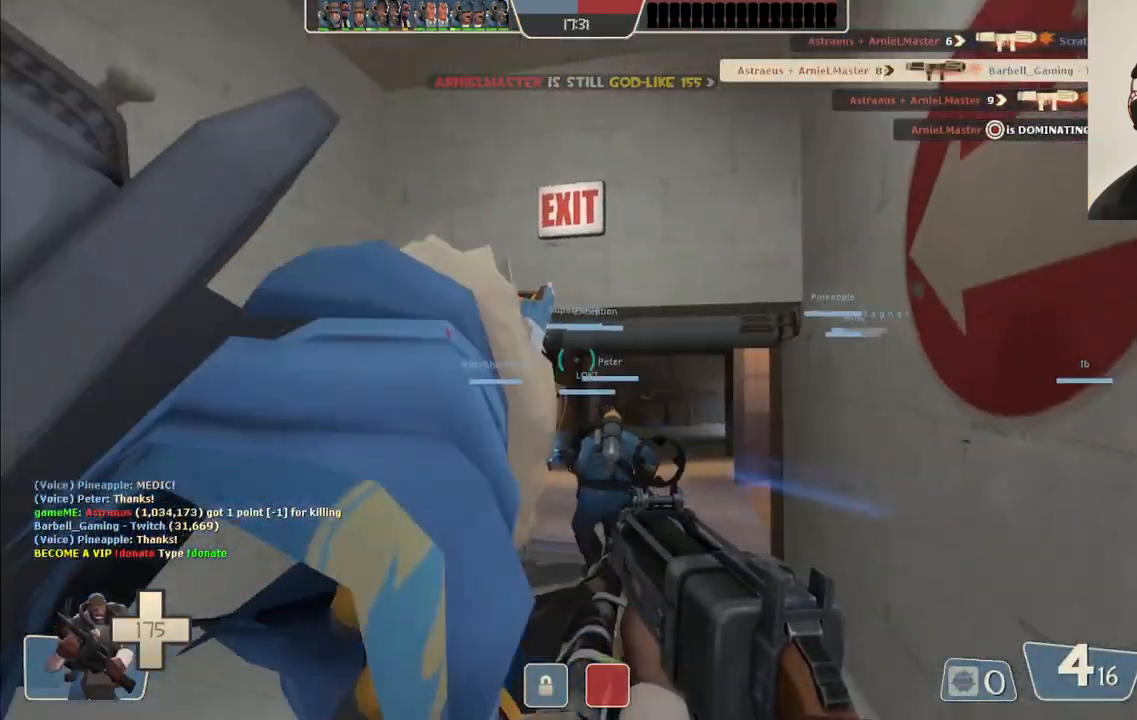
{"buttons": [], "left_stick": "up", "right_stick": "center", "events": [[83, "SQUARE", "down"], [133, "SQUARE", "up"], [217, "SQUARE", "down"], [317, "SQUARE", "up"]]}
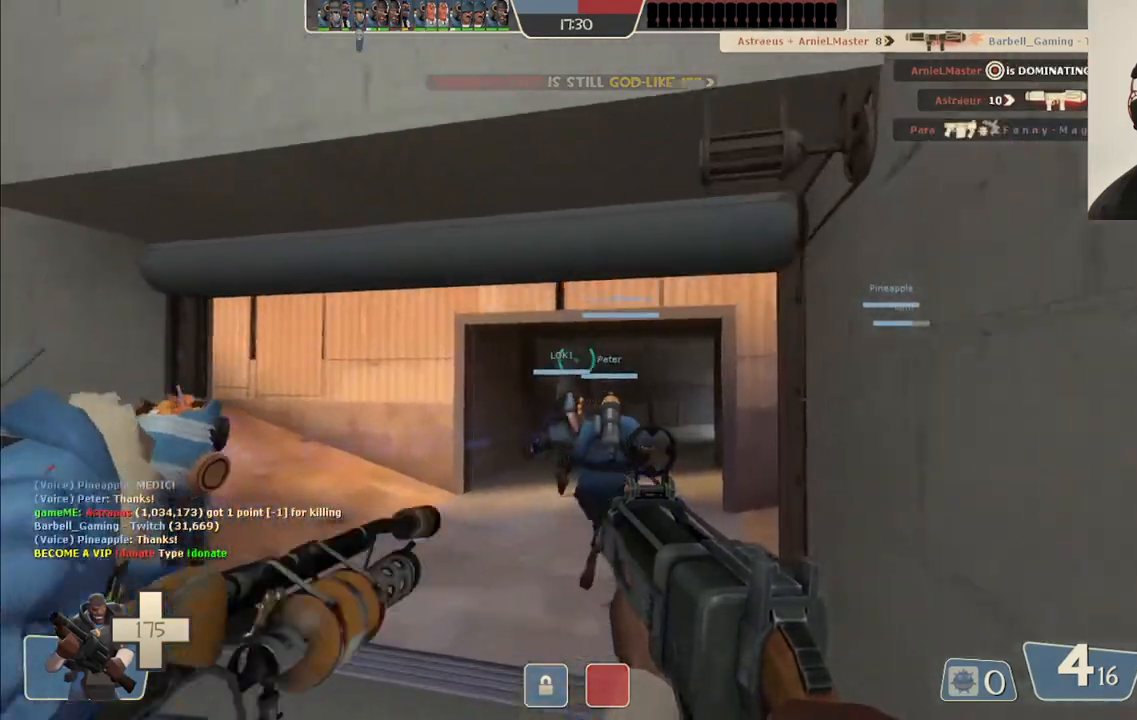
{"buttons": [], "left_stick": "up", "right_stick": "center", "events": [[67, "right_stick", "up-right"], [167, "right_stick", "center"]]}
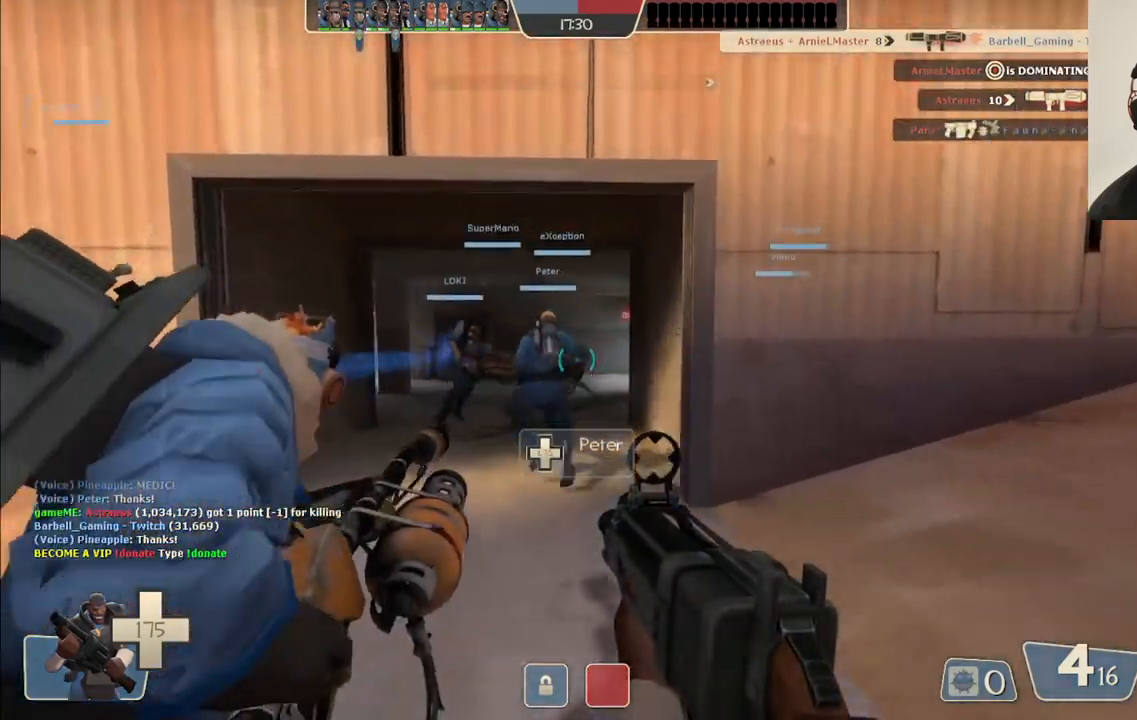
{"buttons": [], "left_stick": "up", "right_stick": "center", "events": []}
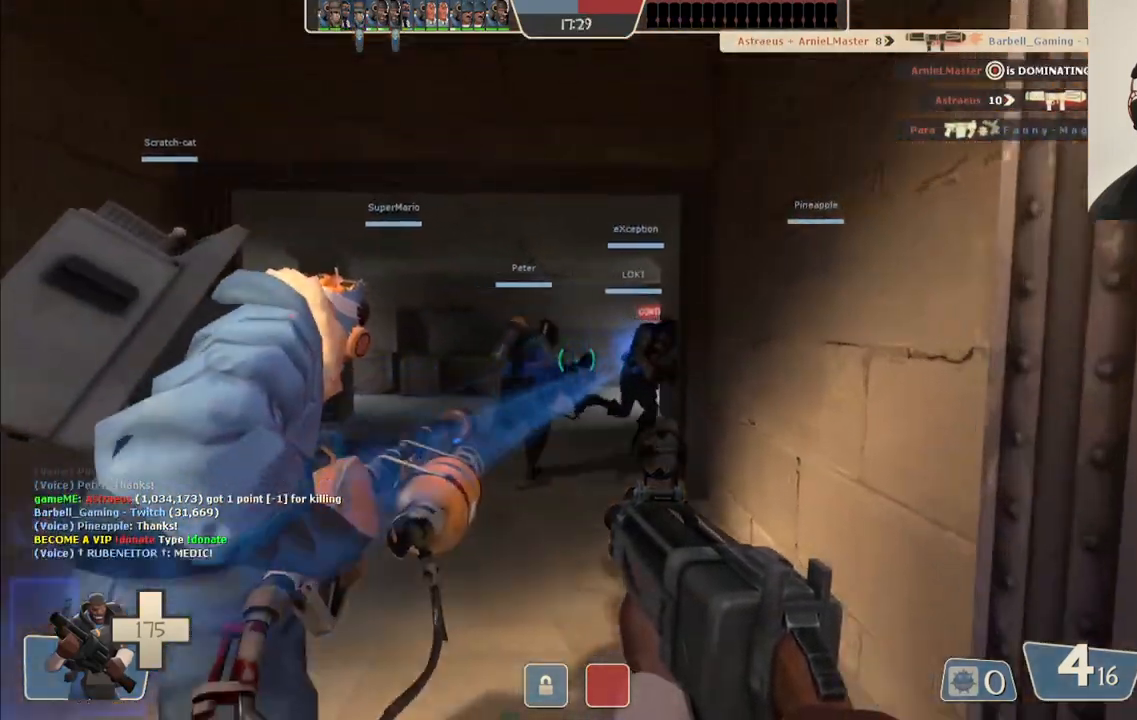
{"buttons": [], "left_stick": "up", "right_stick": "center", "events": [[167, "SQUARE", "down"], [233, "SQUARE", "up"]]}